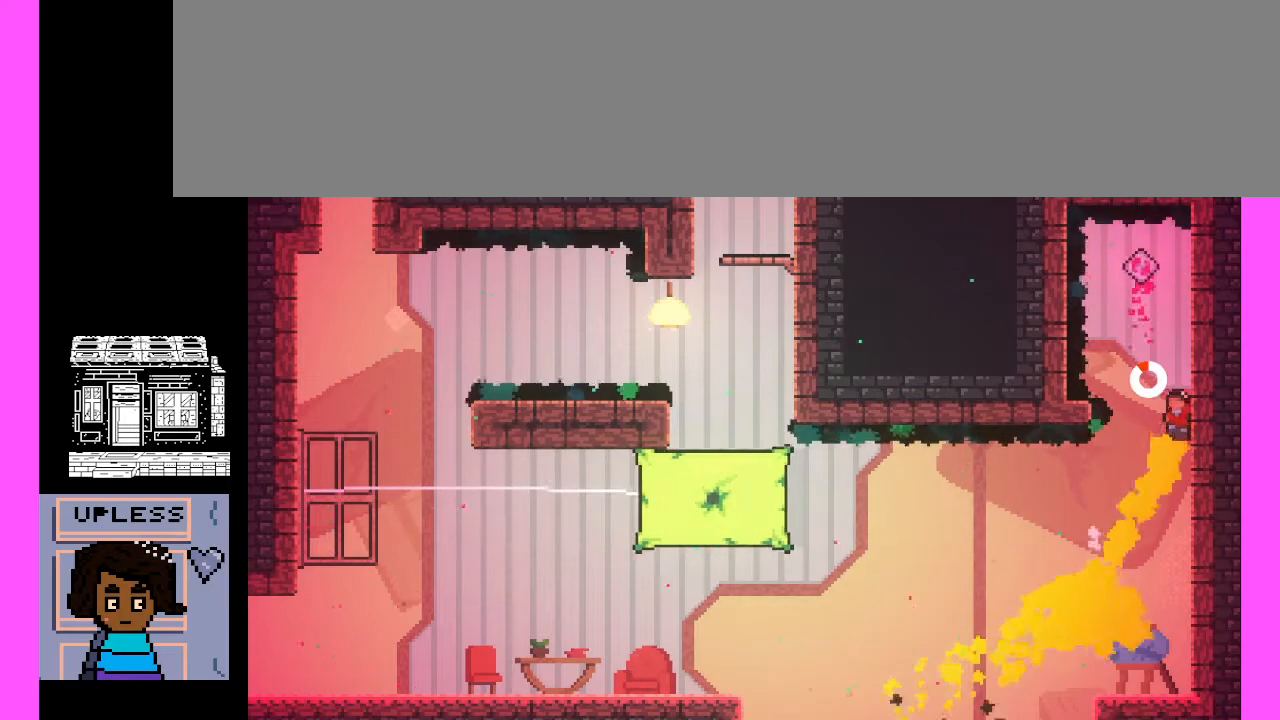
Gameplay with keyboard; each line is a JSON object with the keys held at the frame after it. "events" lists presses ("down") and releases ("up") of ".", "/", "0", "1", "2", "3", "4", "5", "6", "7", "8", "9", "a", "alt_l", "alt_r", "b", "backslash", "backspace", "c", "caps_lock", "comma", "ctrl_l", "ctrl_r", "d", "e", "equals", "escape", "f", "f1", "f10", "f11", "f12", "f2", "f3", "f4", "f5", "f6", "f7", "f8", "f9", "g", "h", "i", "j", "k", "l", "lbracket", "m", "minus", "n", "o", "p", "q", "quote", "r", "rbracket", "return", "s", "semicolon", "shift_l", "shift_r", "space", "super", "t", "tab", "tilde", "u", "v", "w", "x", "y" and "z" between this image and that frame as [ms after this image, input, new state], when the widget could be followed in between. No other keys are recorded. Mouse input is not recorded.
{"keys": ["c"], "events": [[200, "c", "up"], [433, "c", "down"]]}
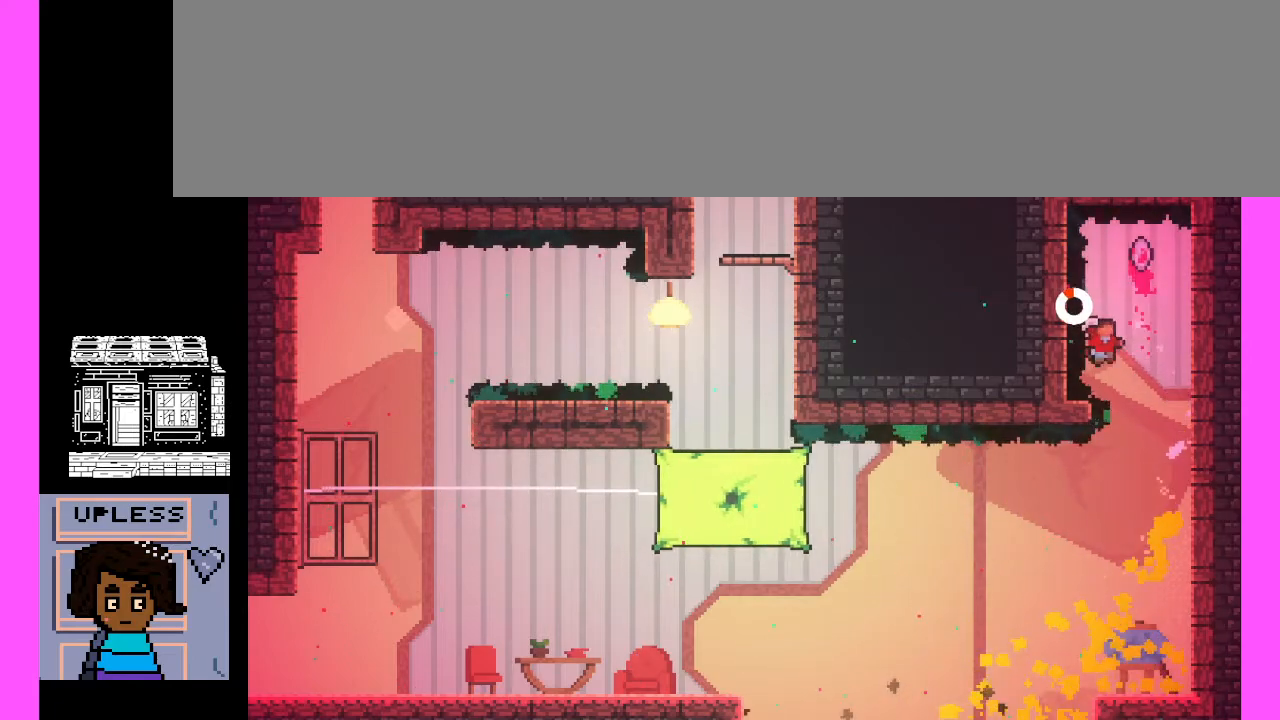
{"keys": [], "events": [[33, "c", "up"]]}
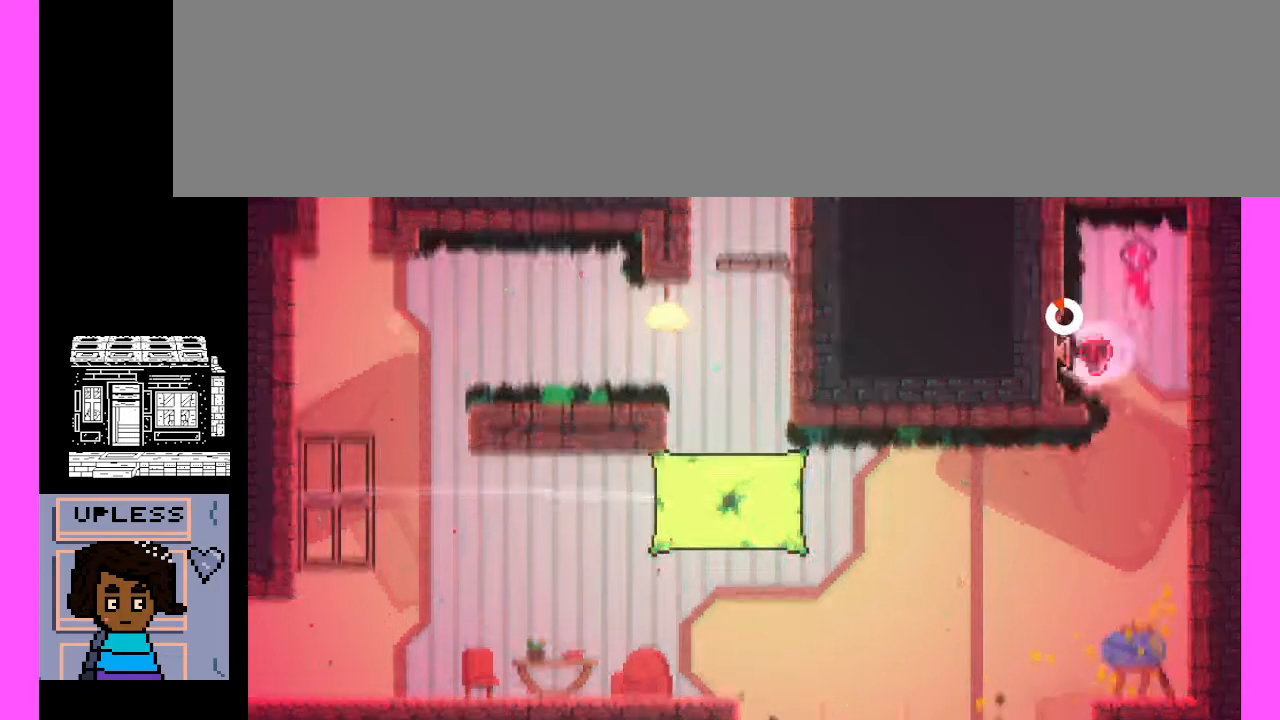
{"keys": [], "events": []}
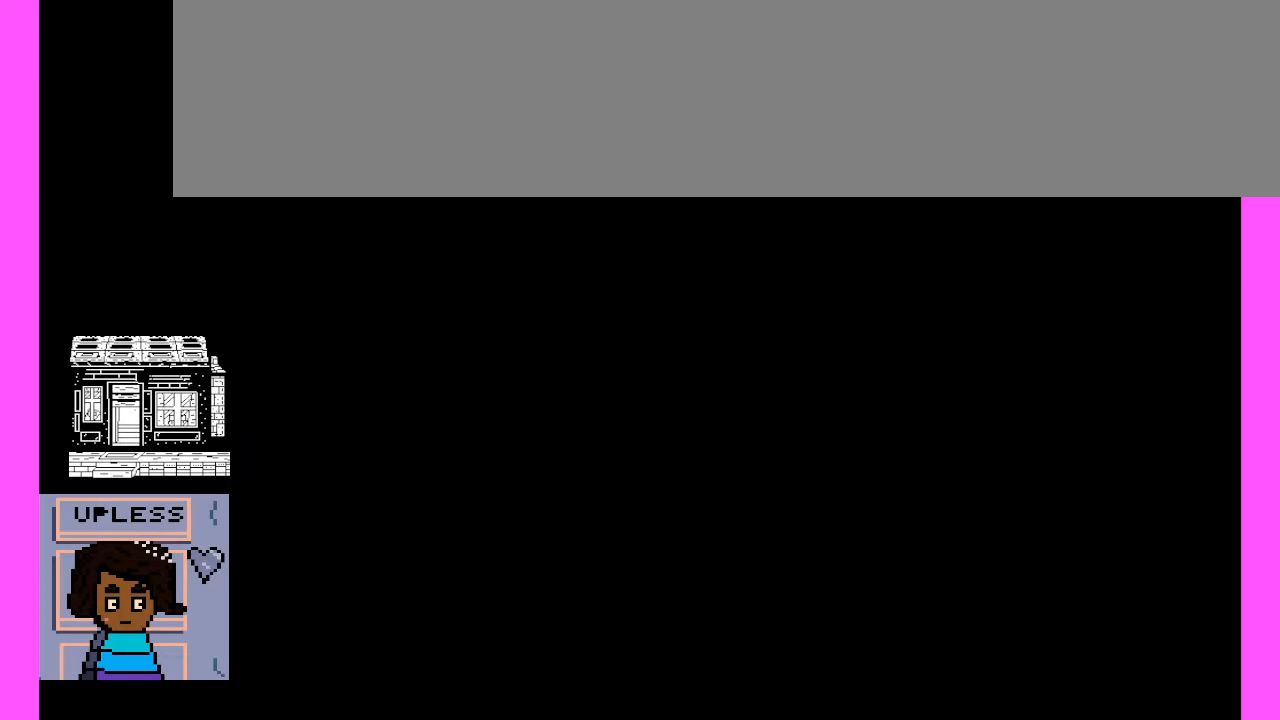
{"keys": [], "events": []}
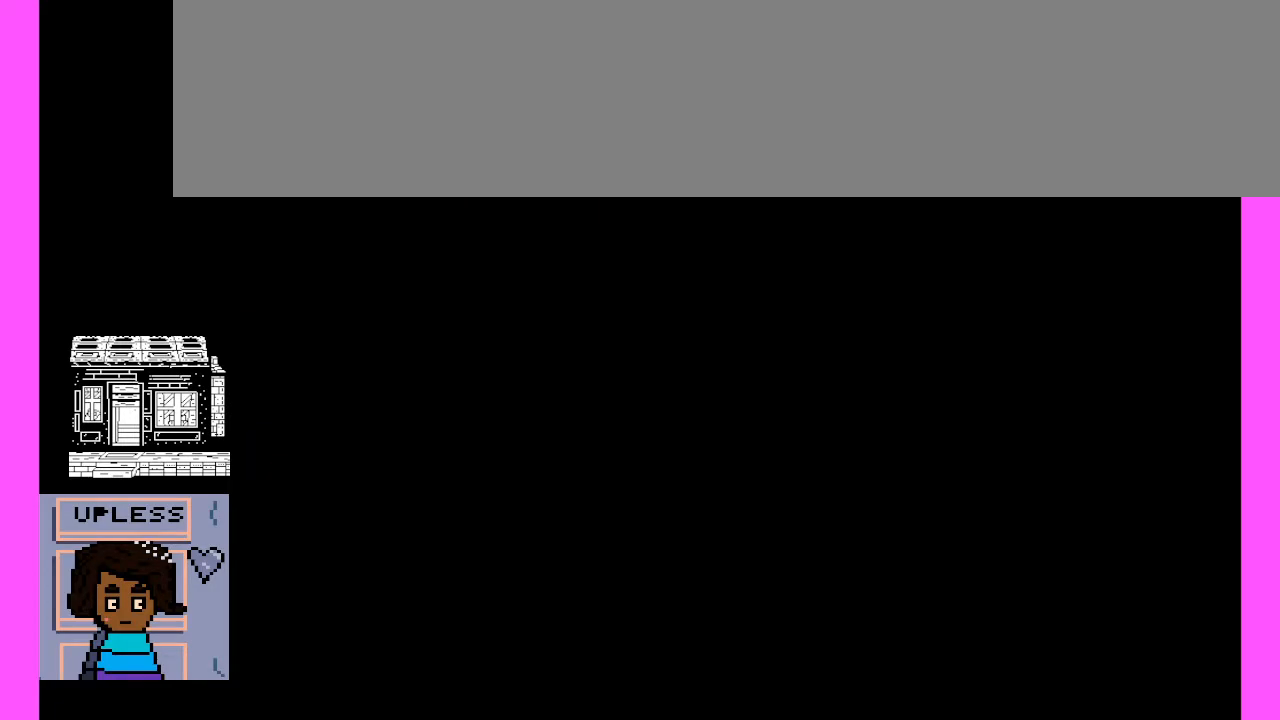
{"keys": ["c"], "events": [[467, "c", "down"]]}
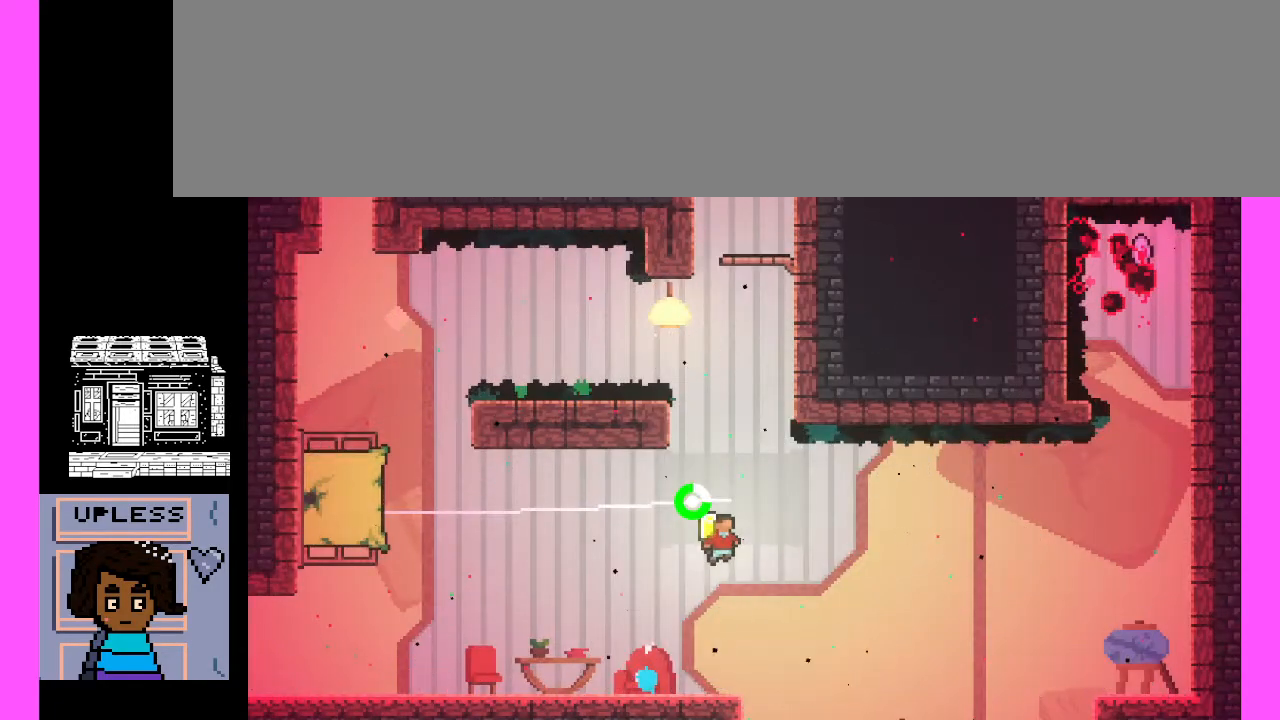
{"keys": ["c", "x"], "events": [[333, "c", "up"], [400, "c", "down"], [400, "x", "down"]]}
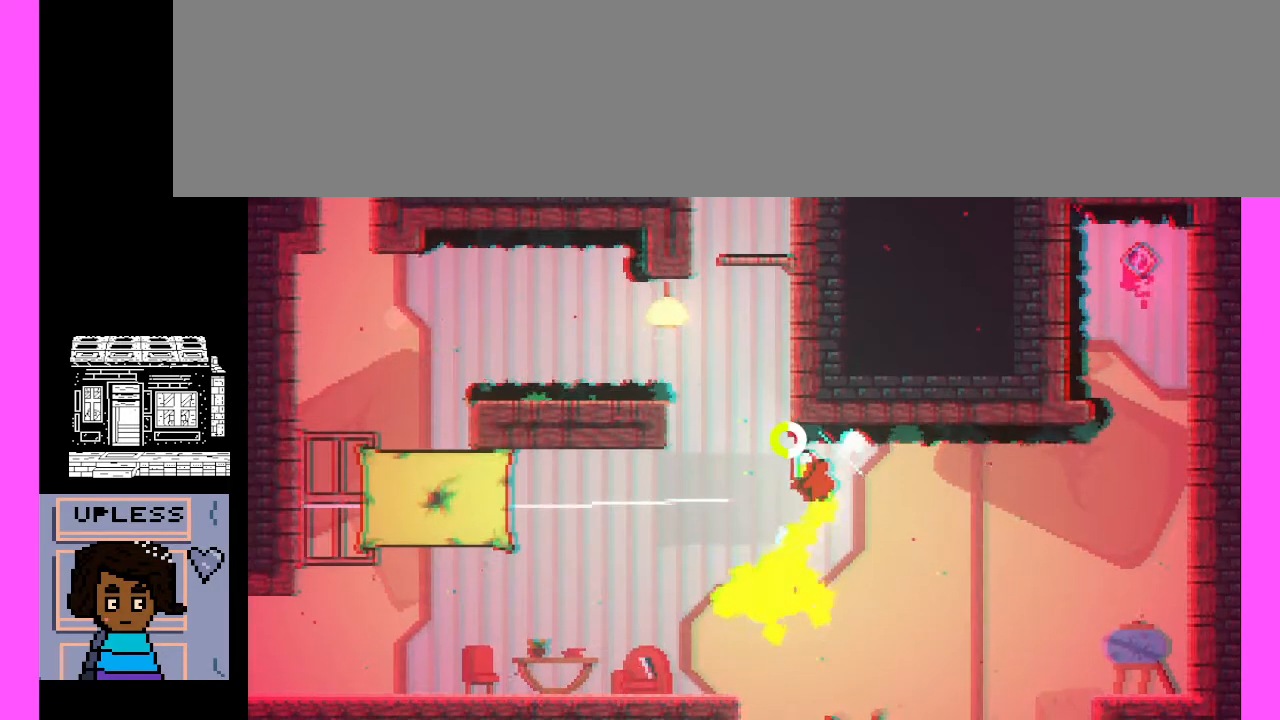
{"keys": [], "events": [[400, "c", "up"], [400, "x", "up"]]}
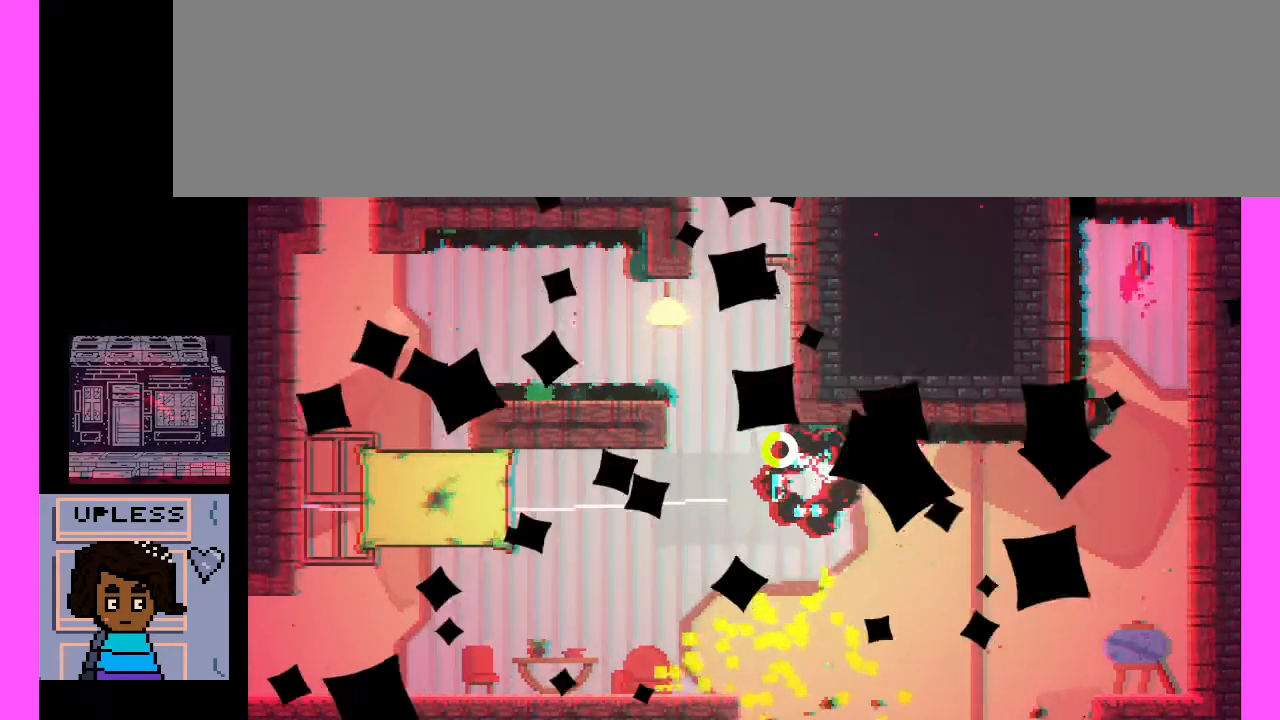
{"keys": [], "events": []}
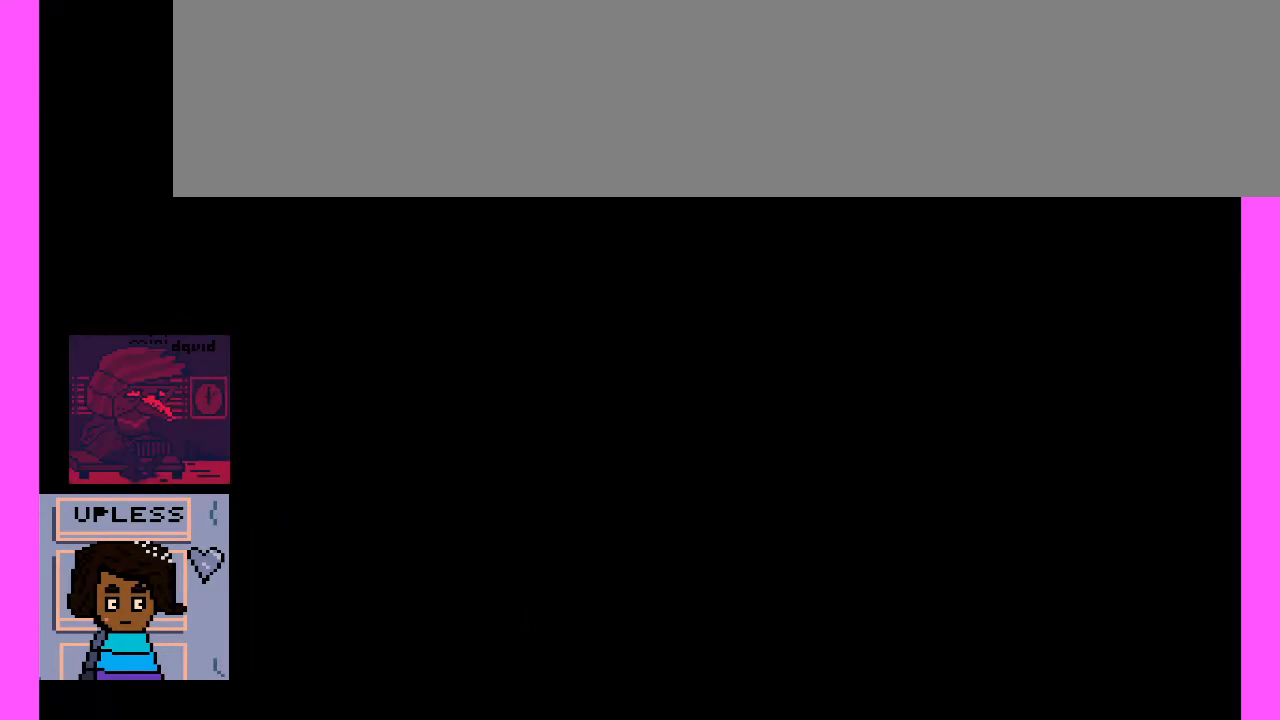
{"keys": [], "events": []}
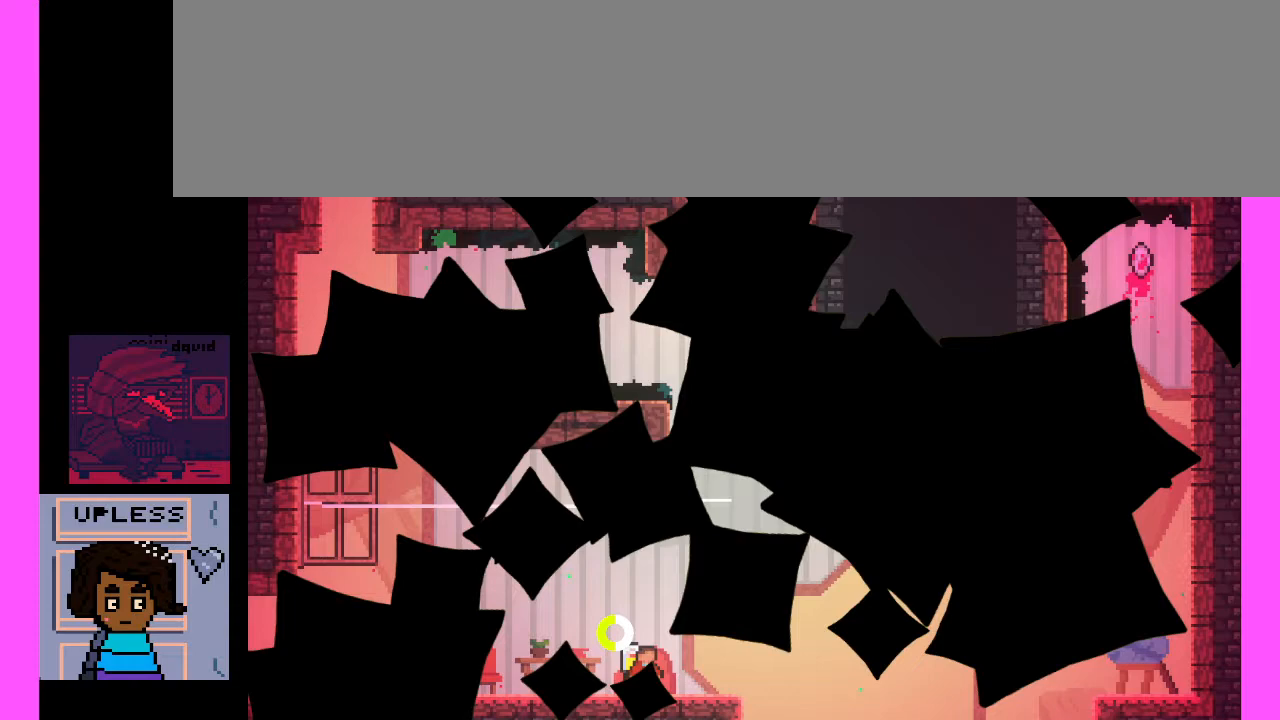
{"keys": ["c"], "events": [[300, "c", "down"]]}